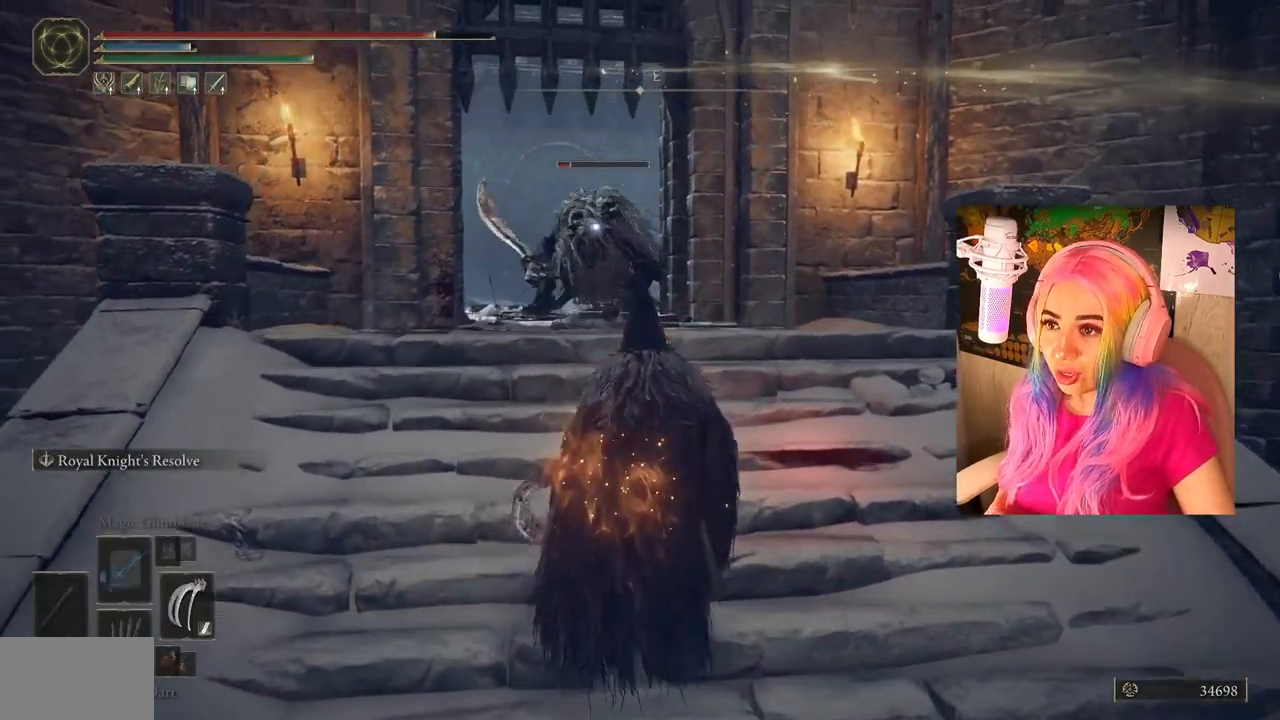
Gameplay with a controller (PlayStation layout); each line is a JSON object with the inputs held at the frame after it. "events" lists button and stick changes between this image and that frame as [ms after this image, input, new state], when the widget could be followed in between.
{"buttons": [], "left_stick": "up", "right_stick": "center", "events": []}
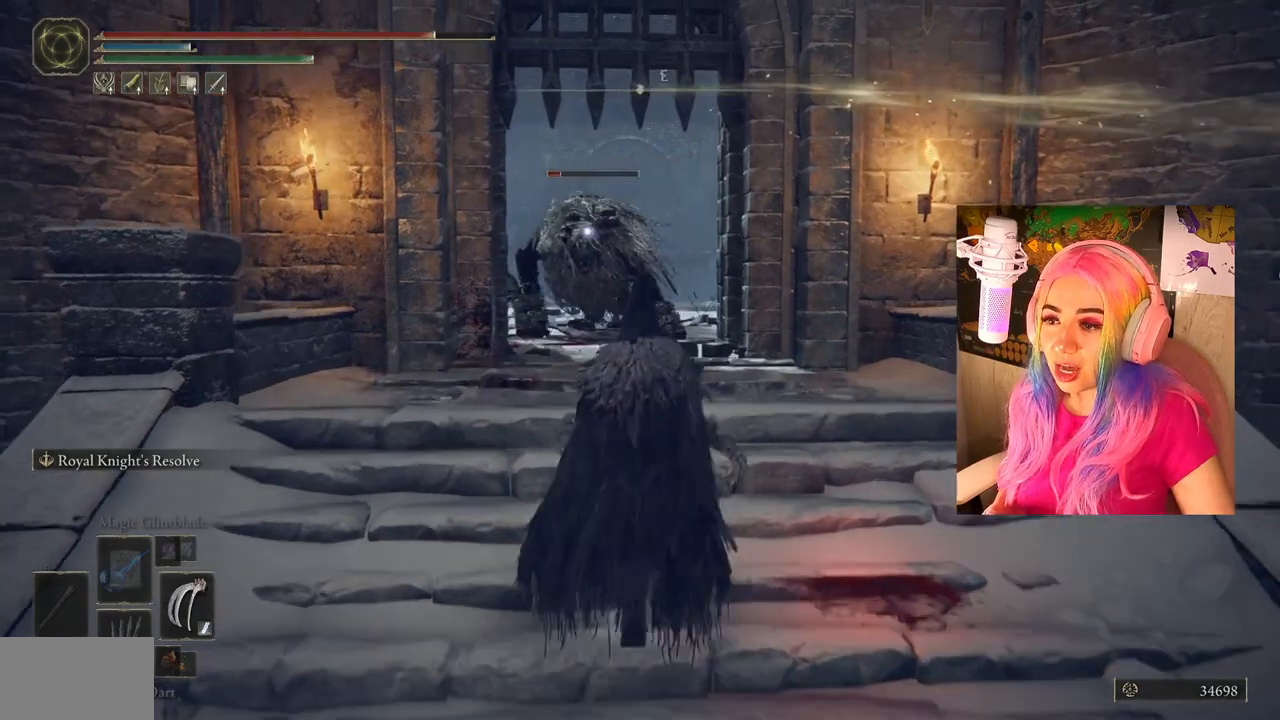
{"buttons": [], "left_stick": "center", "right_stick": "center", "events": [[333, "left_stick", "center"]]}
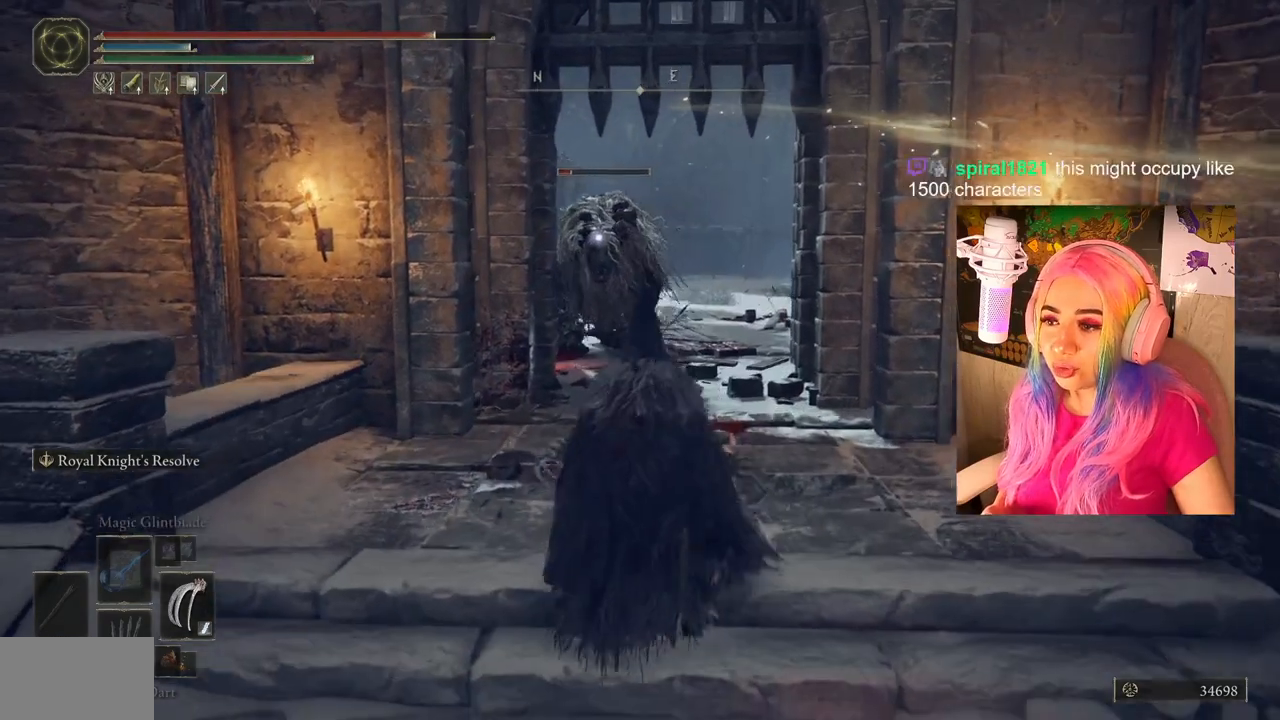
{"buttons": [], "left_stick": "center", "right_stick": "center", "events": []}
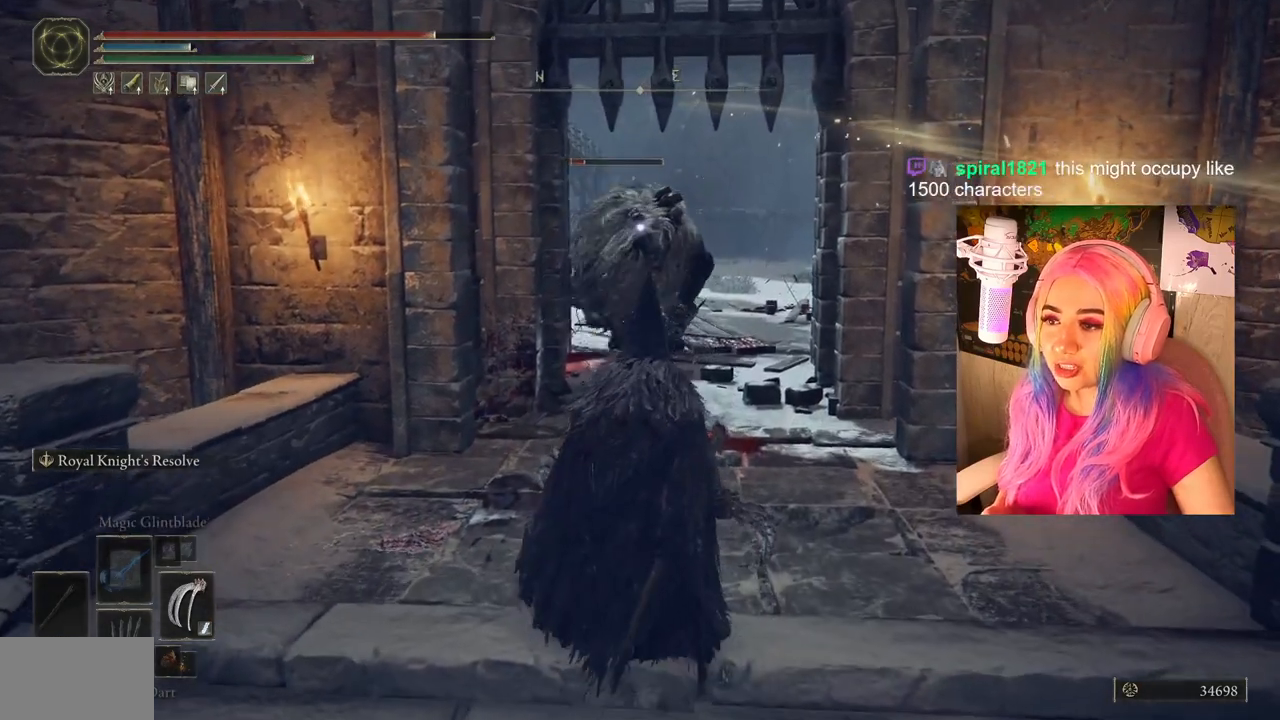
{"buttons": [], "left_stick": "down", "right_stick": "center", "events": [[217, "left_stick", "down"]]}
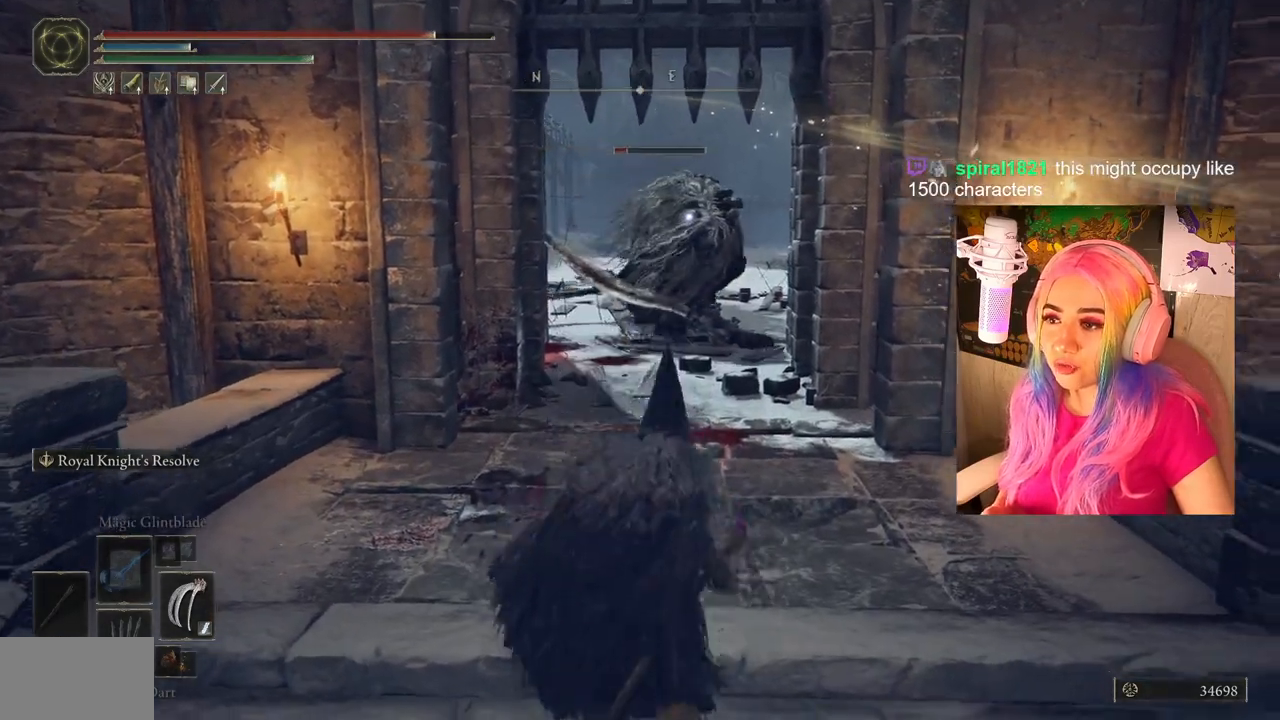
{"buttons": [], "left_stick": "center", "right_stick": "center", "events": [[50, "left_stick", "center"]]}
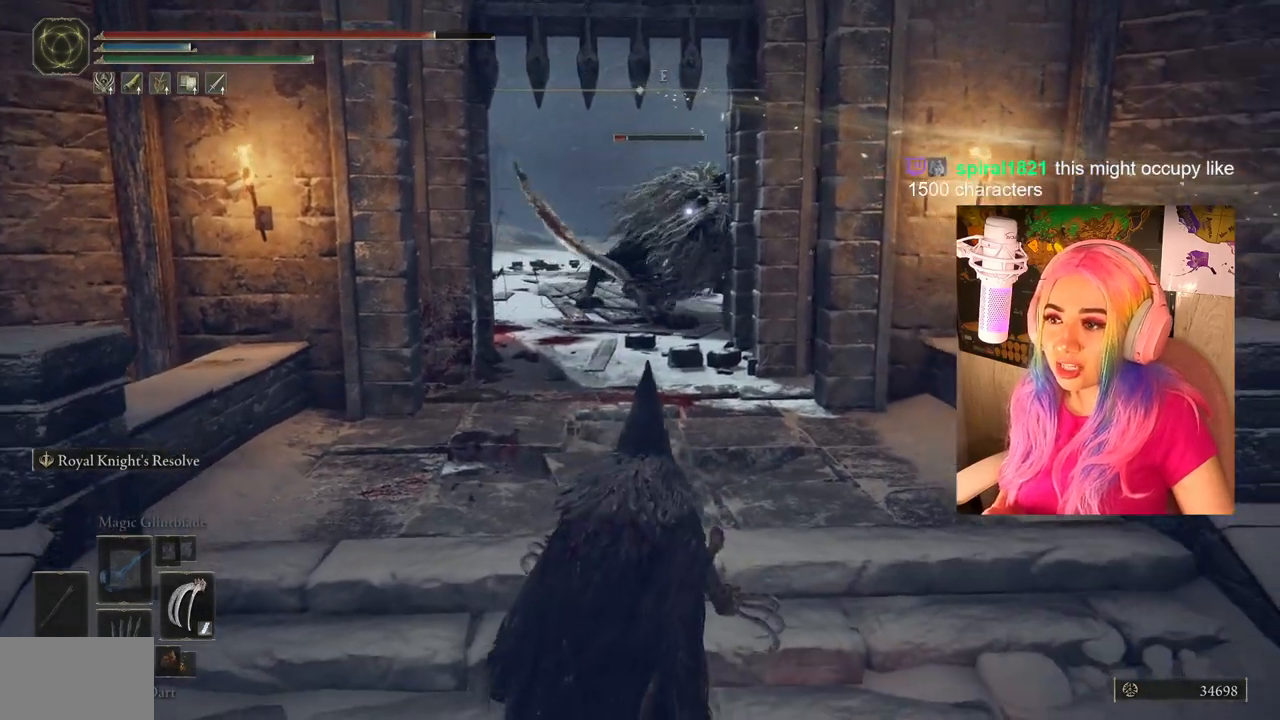
{"buttons": [], "left_stick": "center", "right_stick": "center", "events": []}
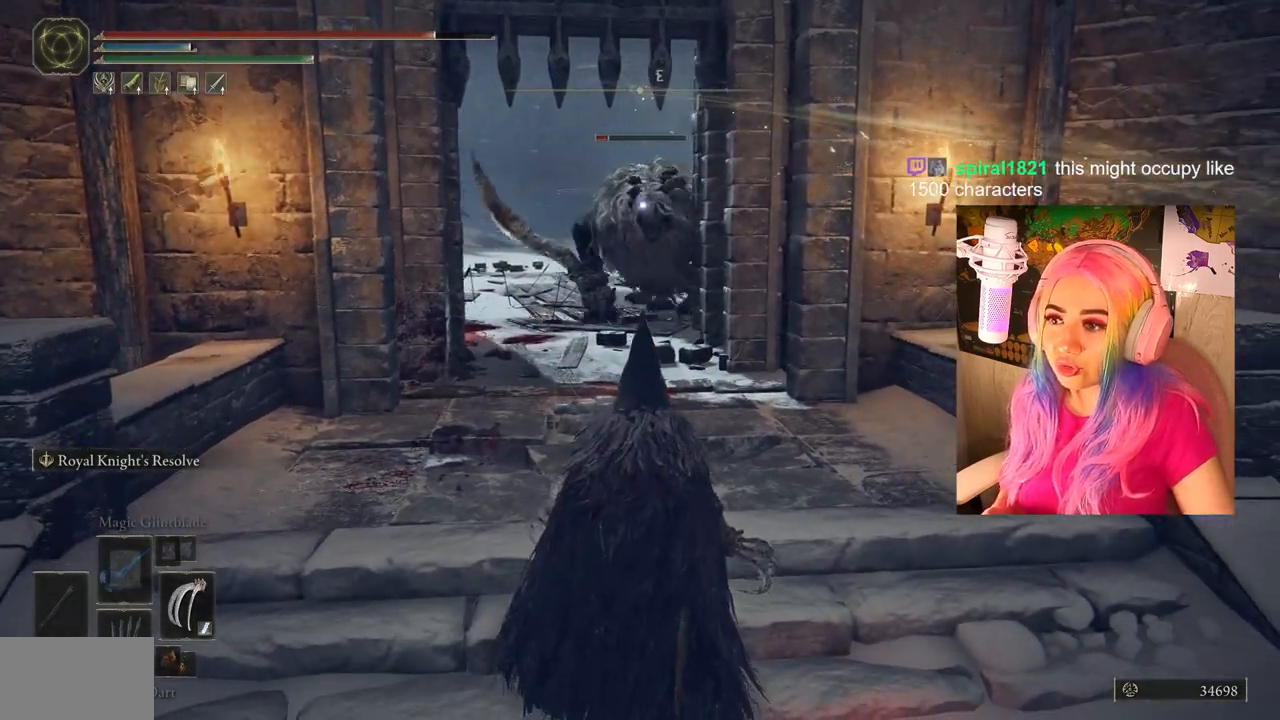
{"buttons": [], "left_stick": "center", "right_stick": "center", "events": []}
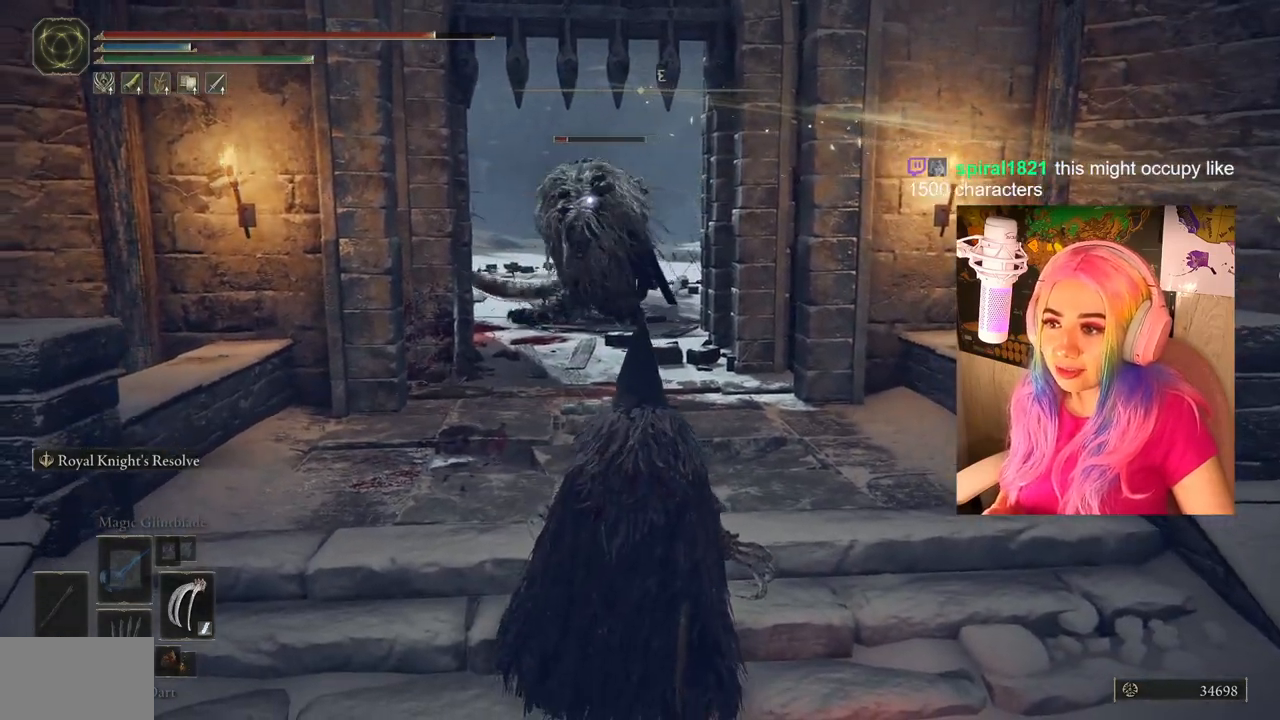
{"buttons": [], "left_stick": "center", "right_stick": "center", "events": []}
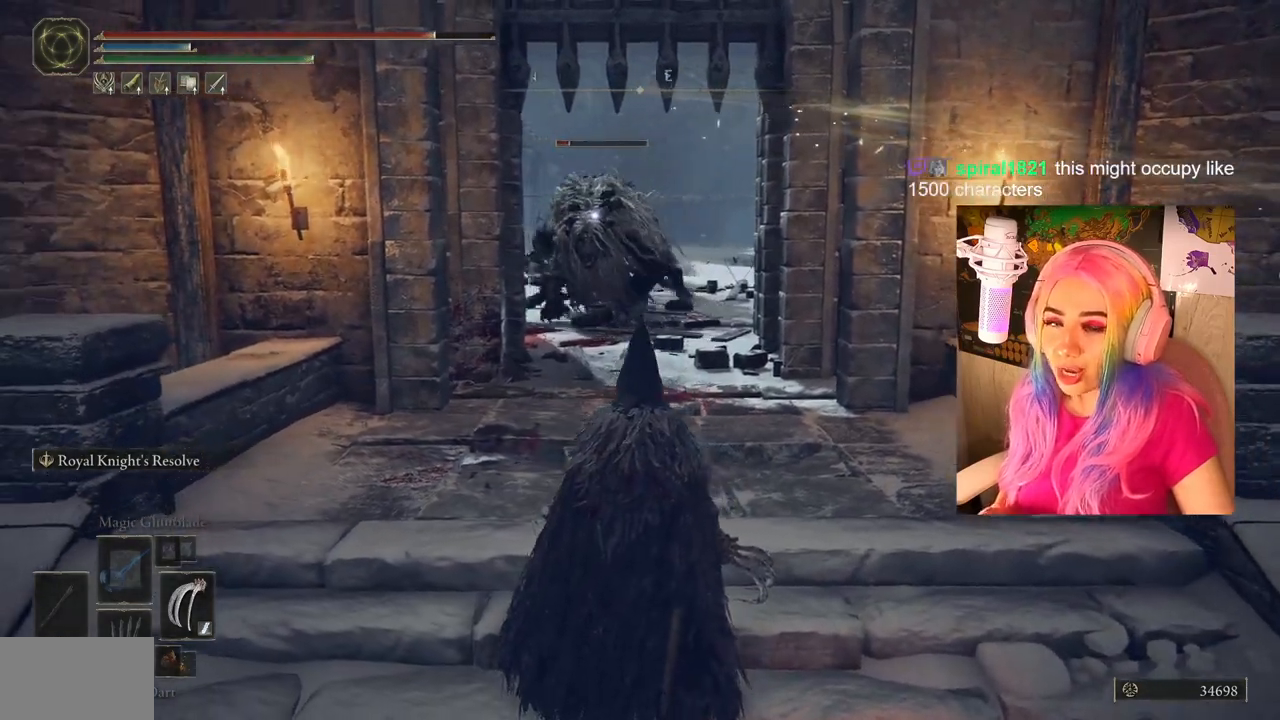
{"buttons": [], "left_stick": "center", "right_stick": "center", "events": []}
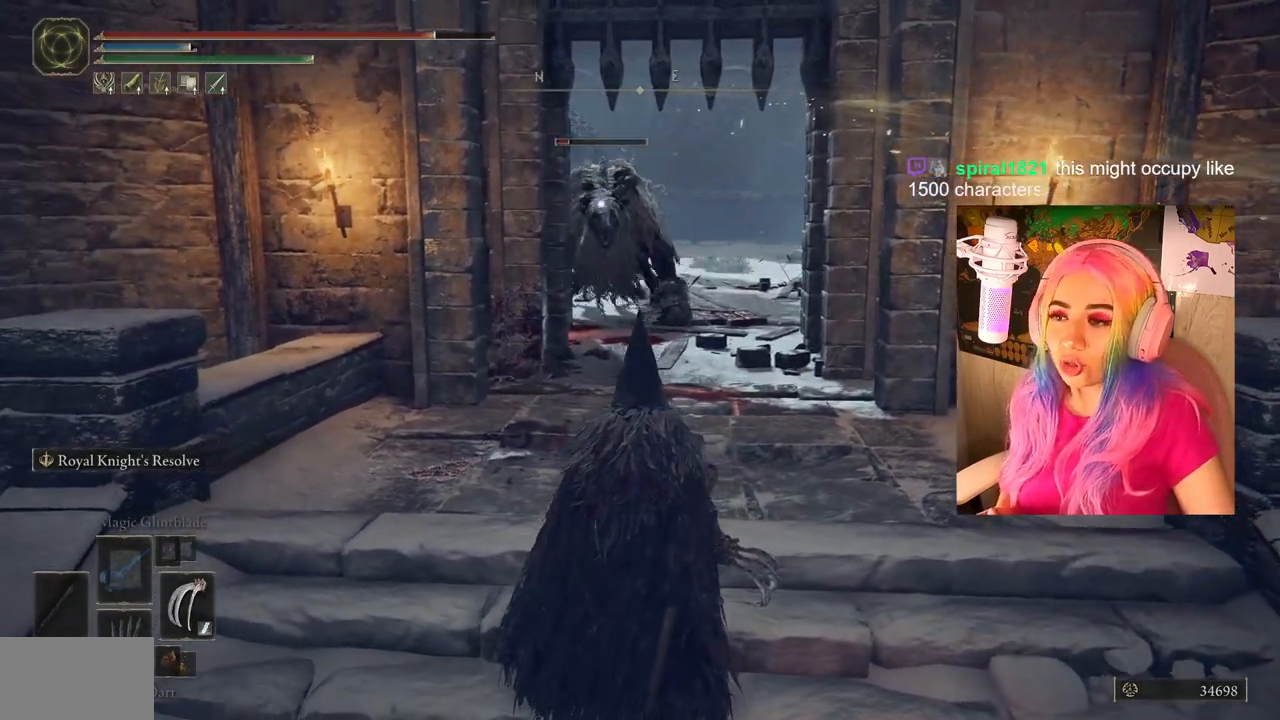
{"buttons": [], "left_stick": "center", "right_stick": "center", "events": []}
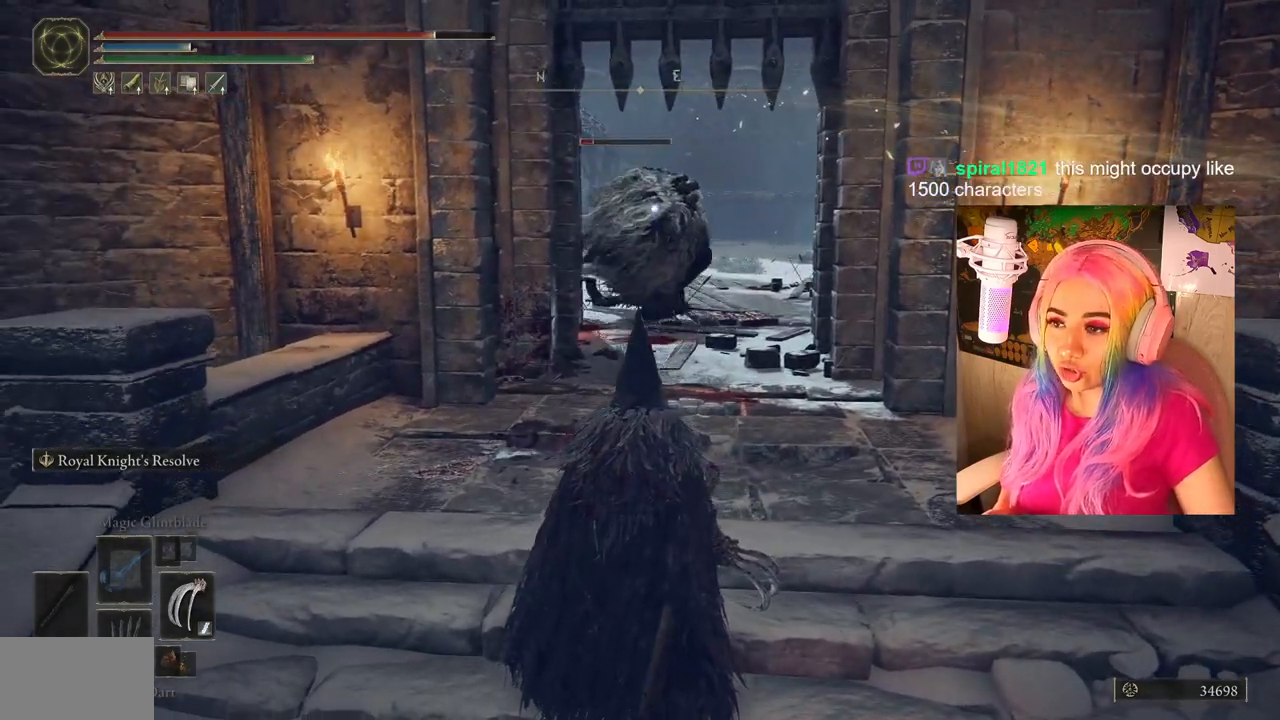
{"buttons": [], "left_stick": "center", "right_stick": "center", "events": []}
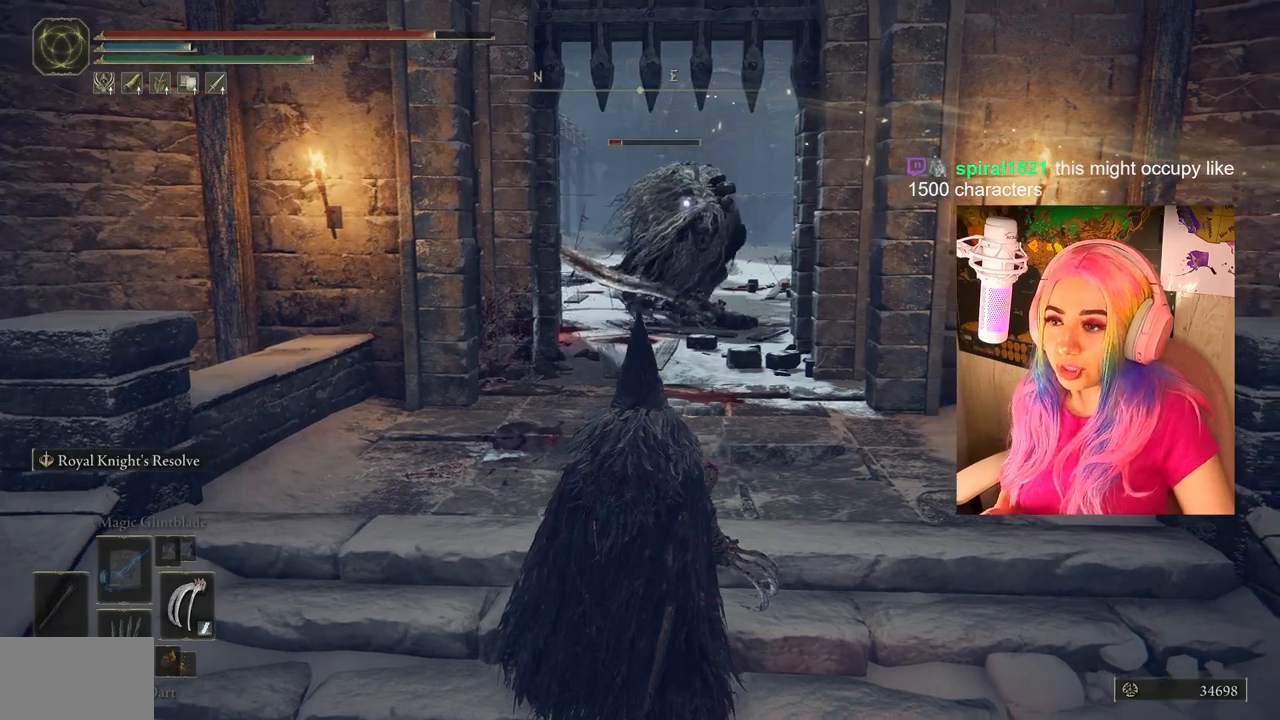
{"buttons": [], "left_stick": "center", "right_stick": "center", "events": []}
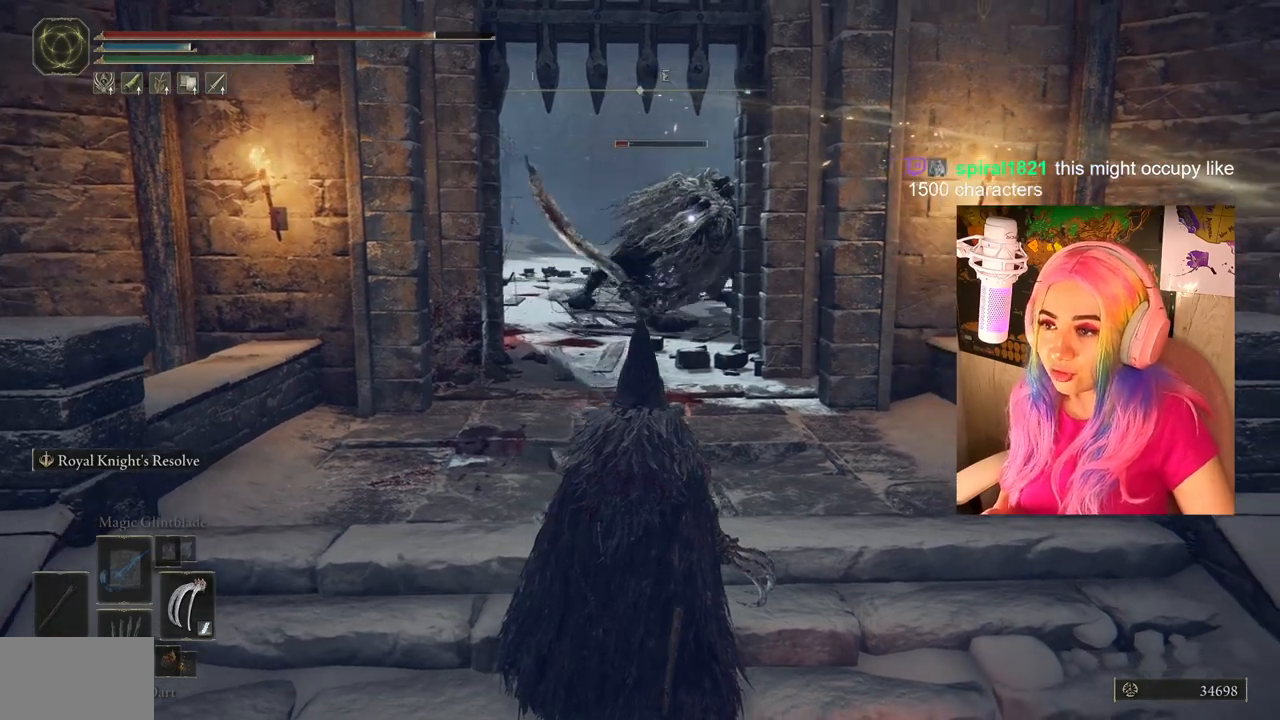
{"buttons": [], "left_stick": "up", "right_stick": "center", "events": [[33, "left_stick", "up"]]}
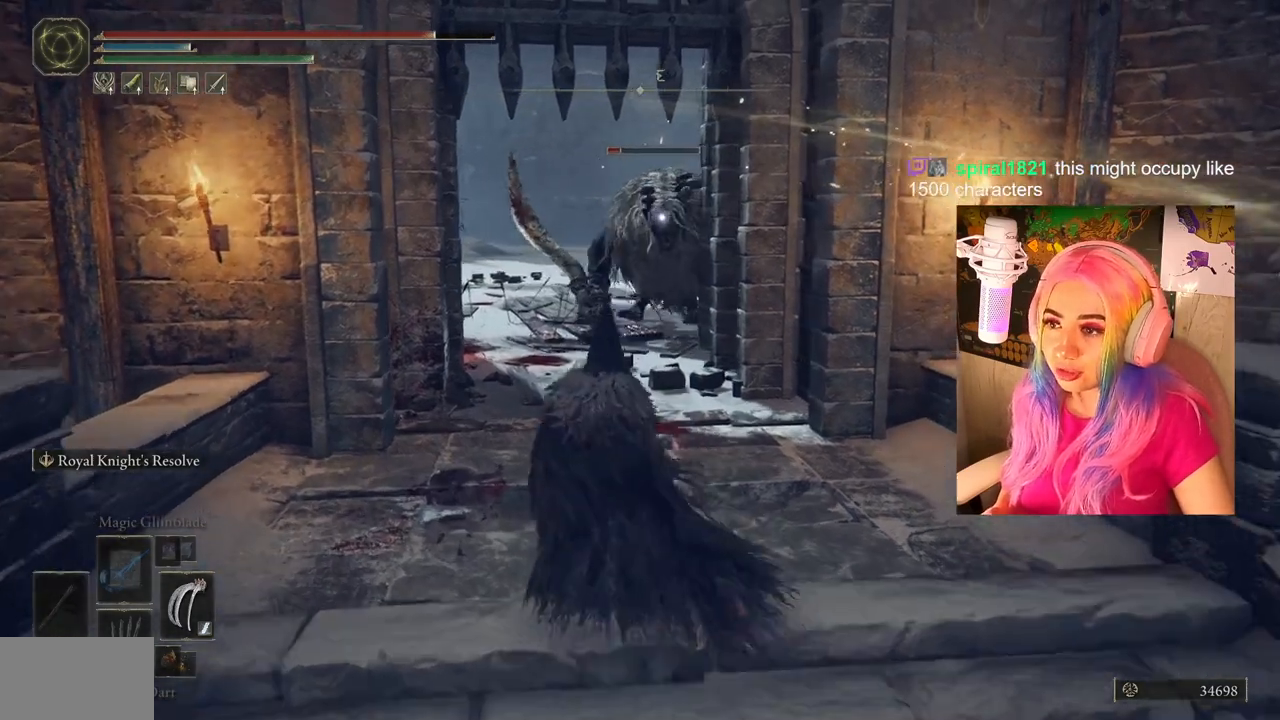
{"buttons": [], "left_stick": "center", "right_stick": "center", "events": [[500, "left_stick", "center"]]}
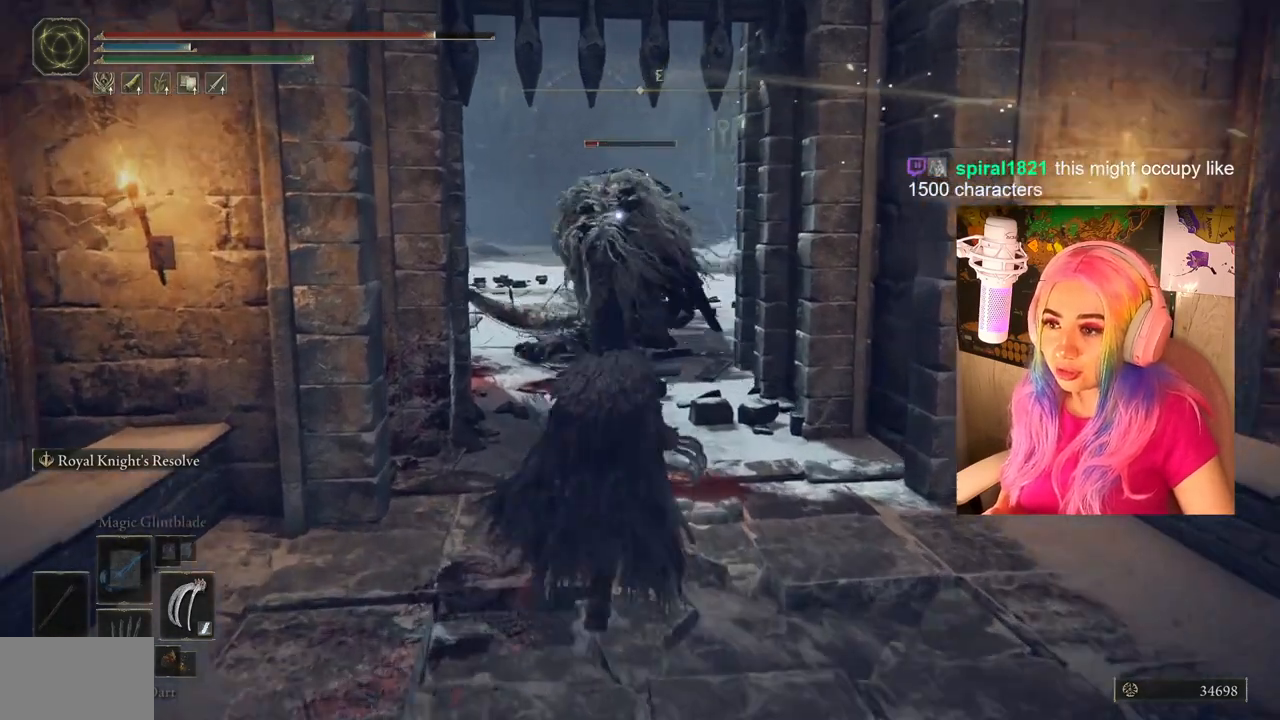
{"buttons": [], "left_stick": "center", "right_stick": "center", "events": []}
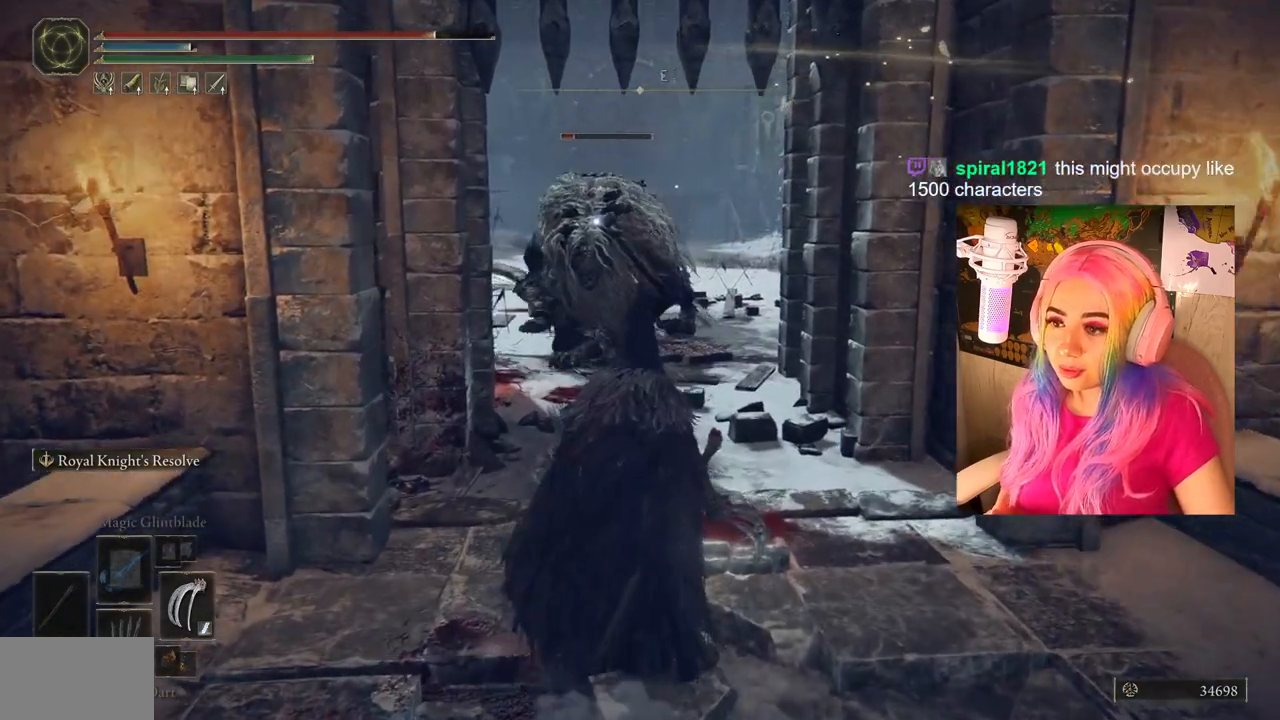
{"buttons": [], "left_stick": "up-right", "right_stick": "center", "events": [[333, "left_stick", "up-right"]]}
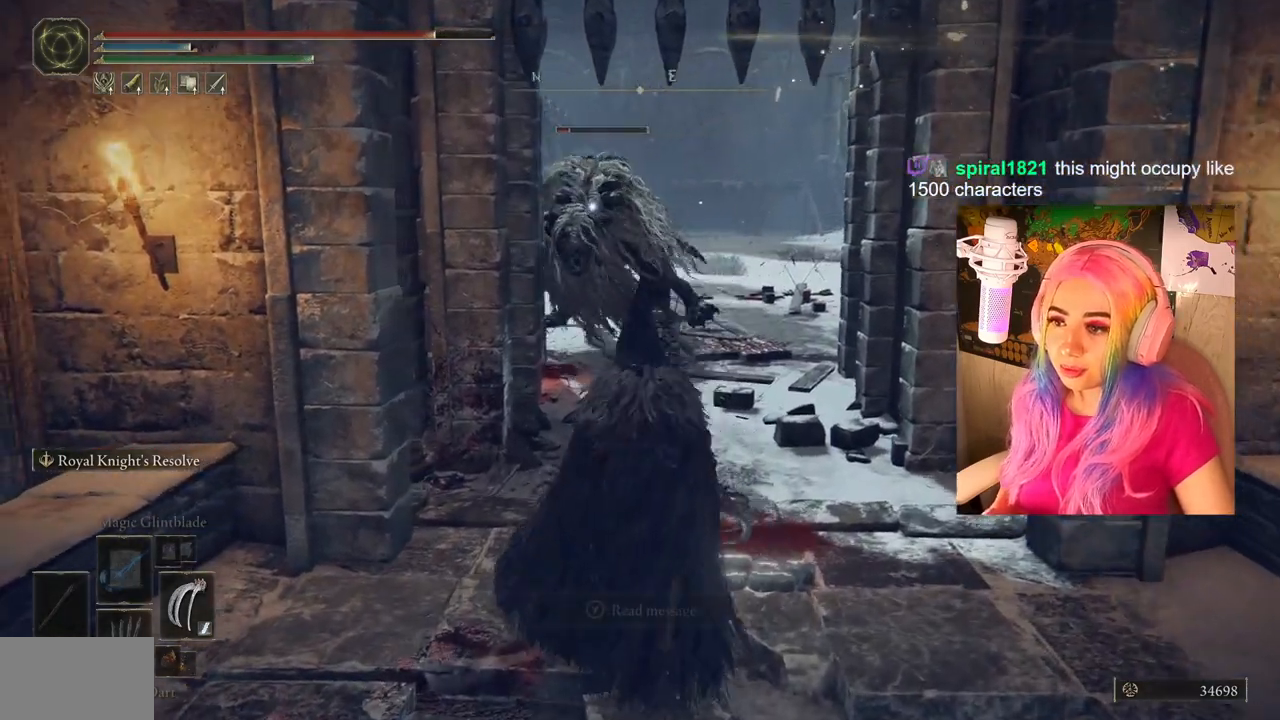
{"buttons": [], "left_stick": "center", "right_stick": "center", "events": [[367, "left_stick", "center"]]}
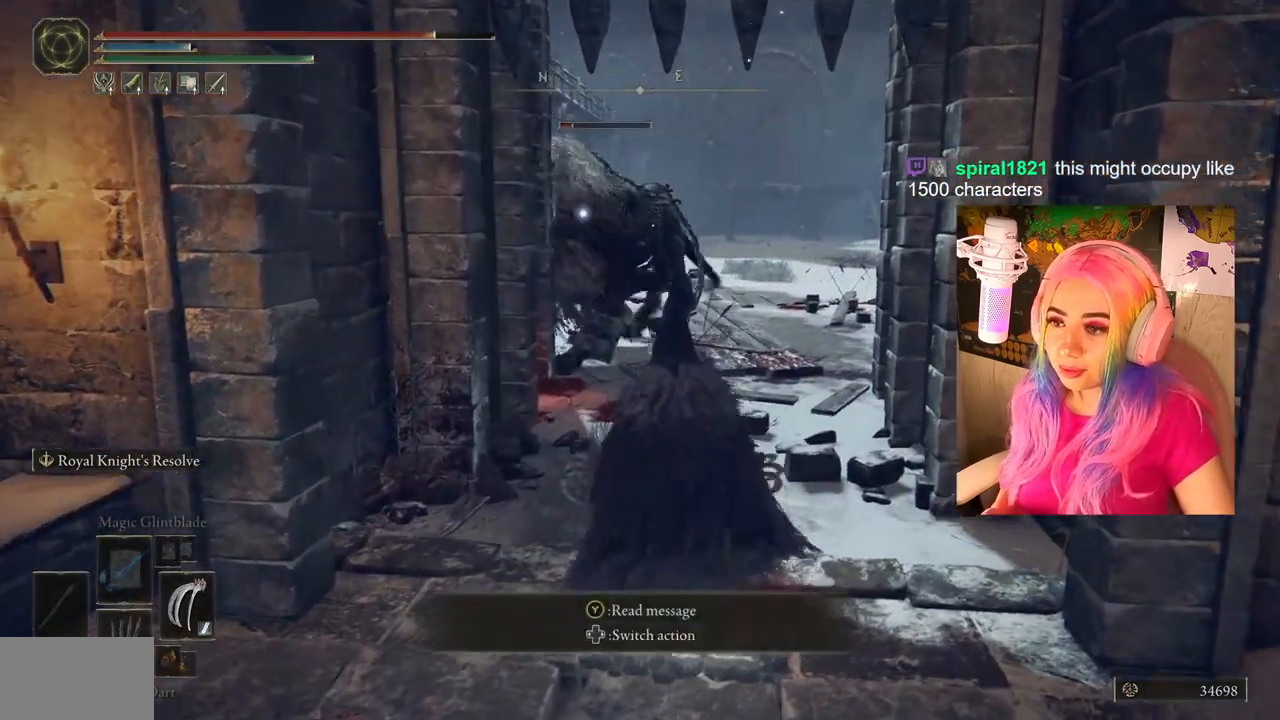
{"buttons": [], "left_stick": "center", "right_stick": "center", "events": [[50, "left_stick", "down"], [383, "left_stick", "center"]]}
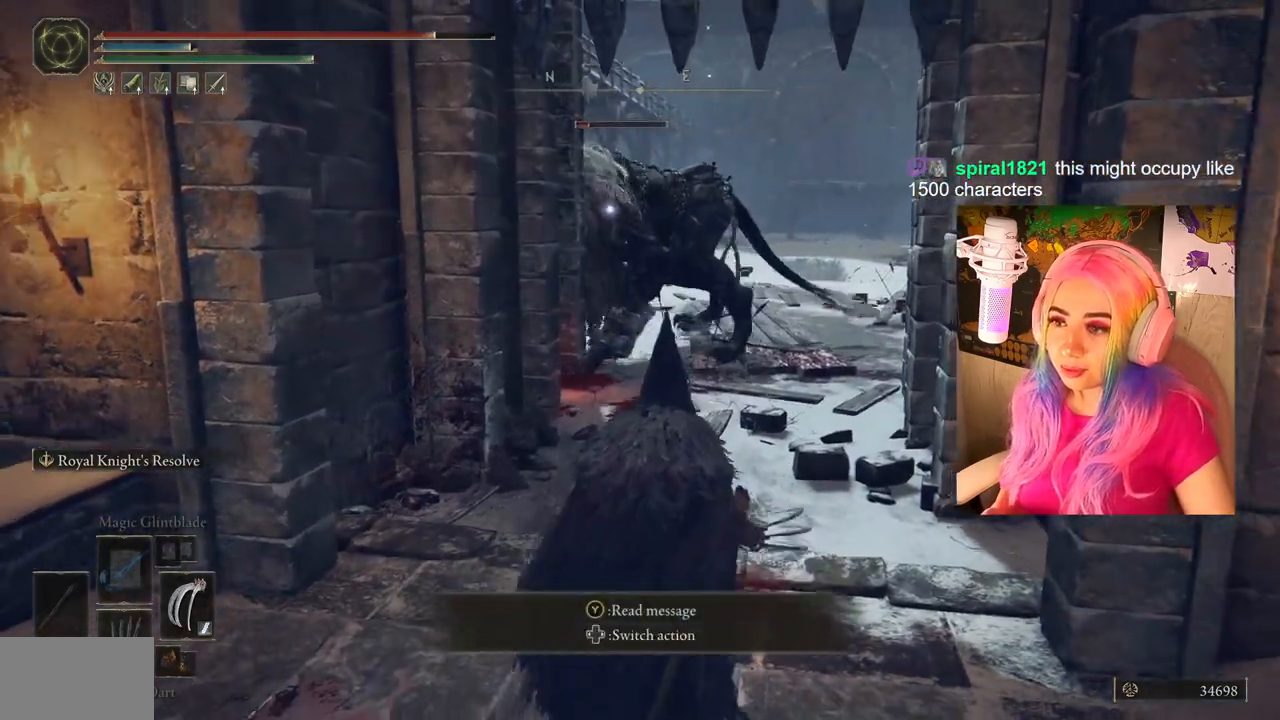
{"buttons": [], "left_stick": "down", "right_stick": "center", "events": [[383, "left_stick", "down"]]}
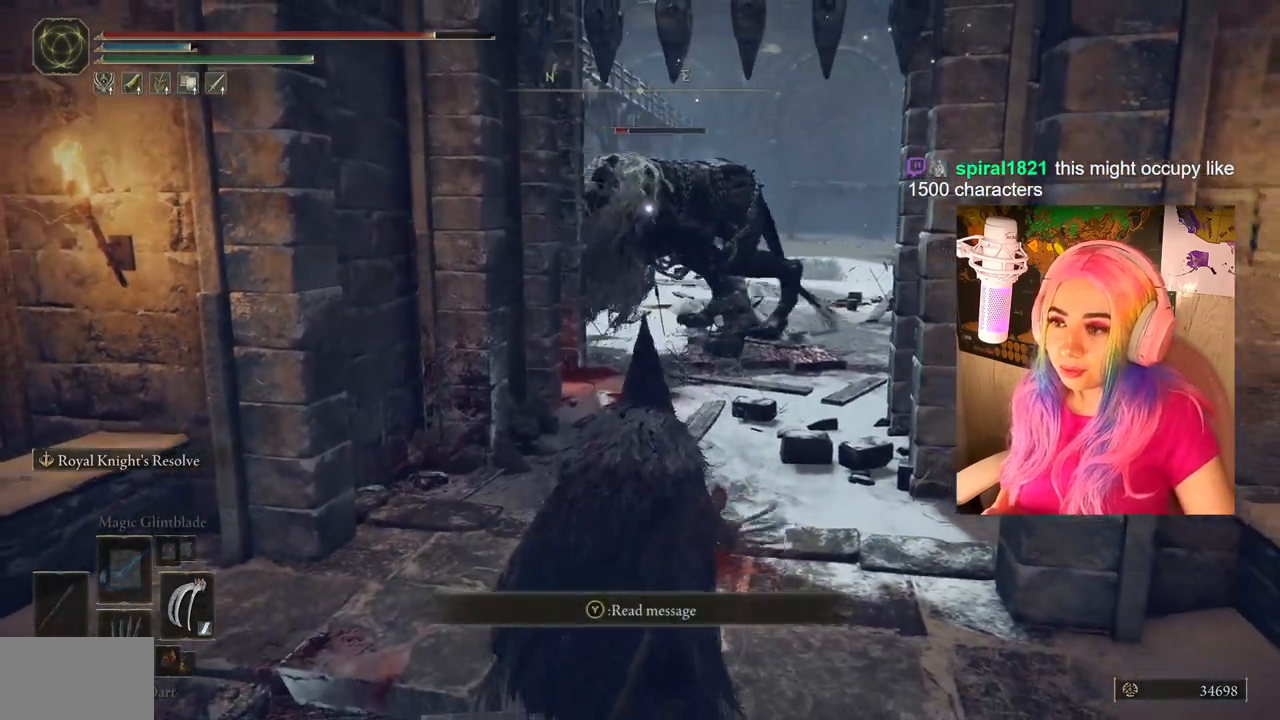
{"buttons": [], "left_stick": "center", "right_stick": "center", "events": [[167, "left_stick", "center"]]}
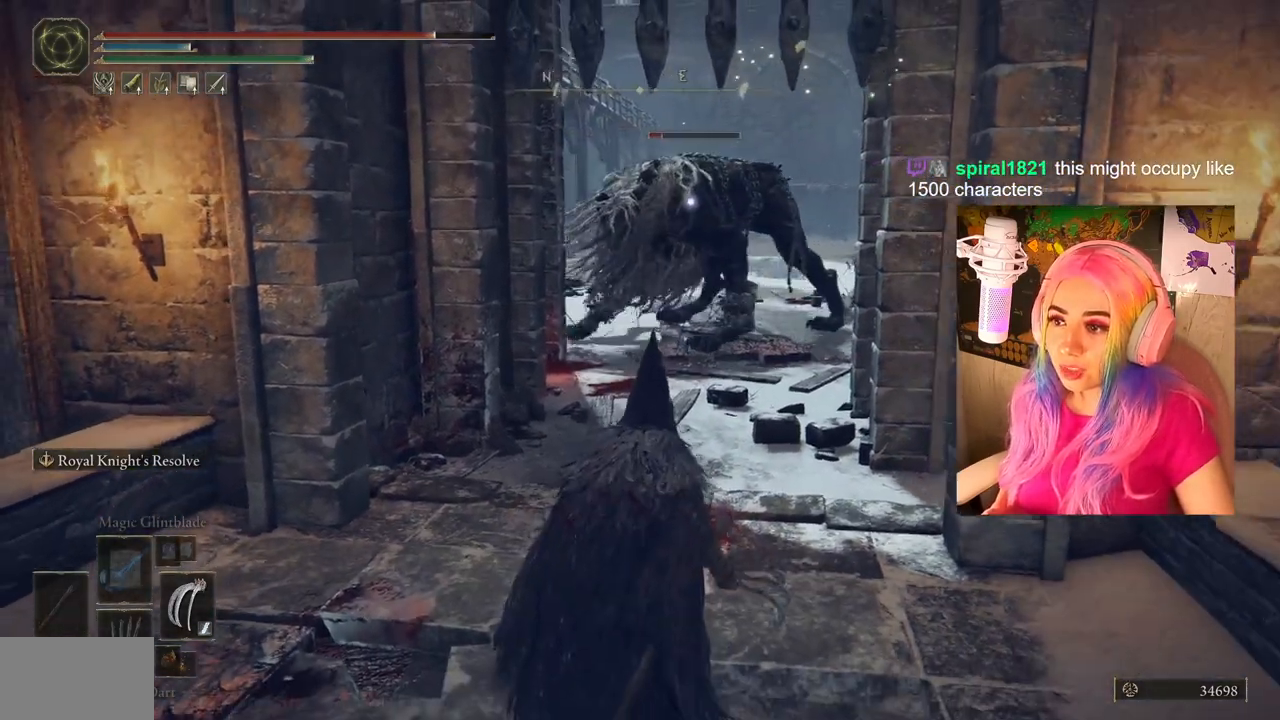
{"buttons": ["CIRCLE"], "left_stick": "up", "right_stick": "center", "events": [[150, "left_stick", "up"], [233, "CIRCLE", "down"]]}
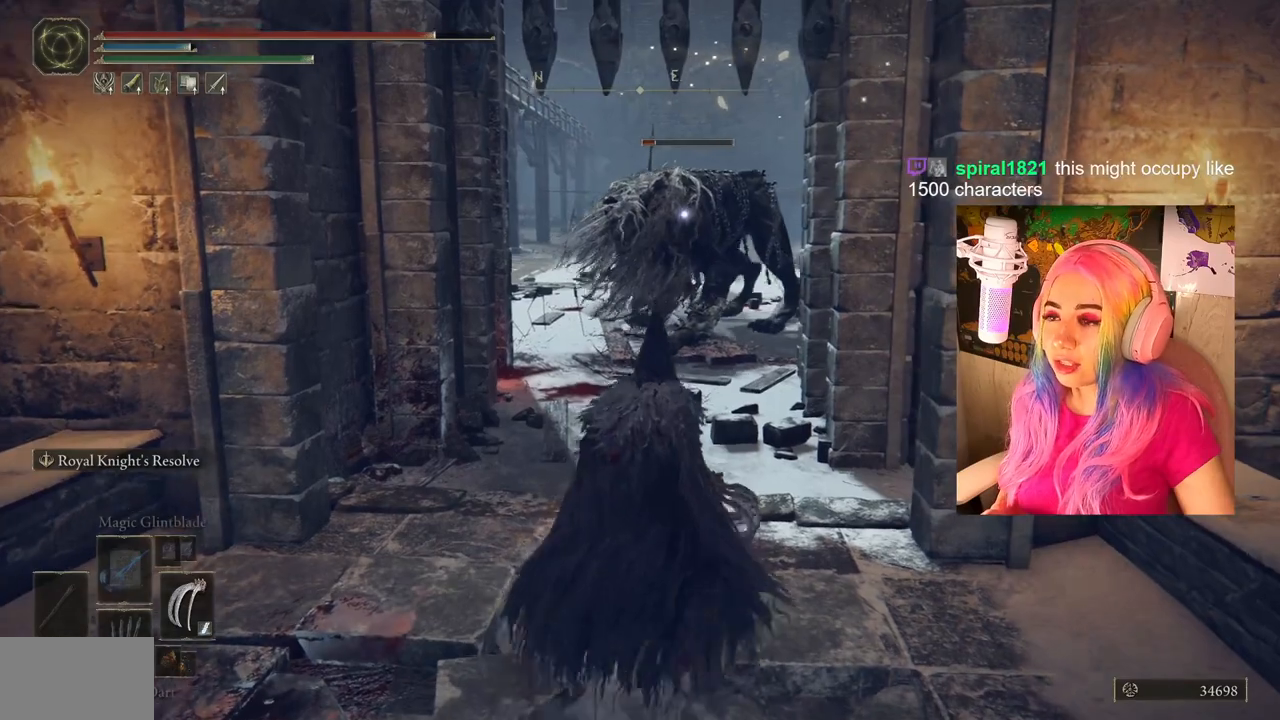
{"buttons": [], "left_stick": "center", "right_stick": "center", "events": [[467, "left_stick", "center"], [483, "CIRCLE", "up"]]}
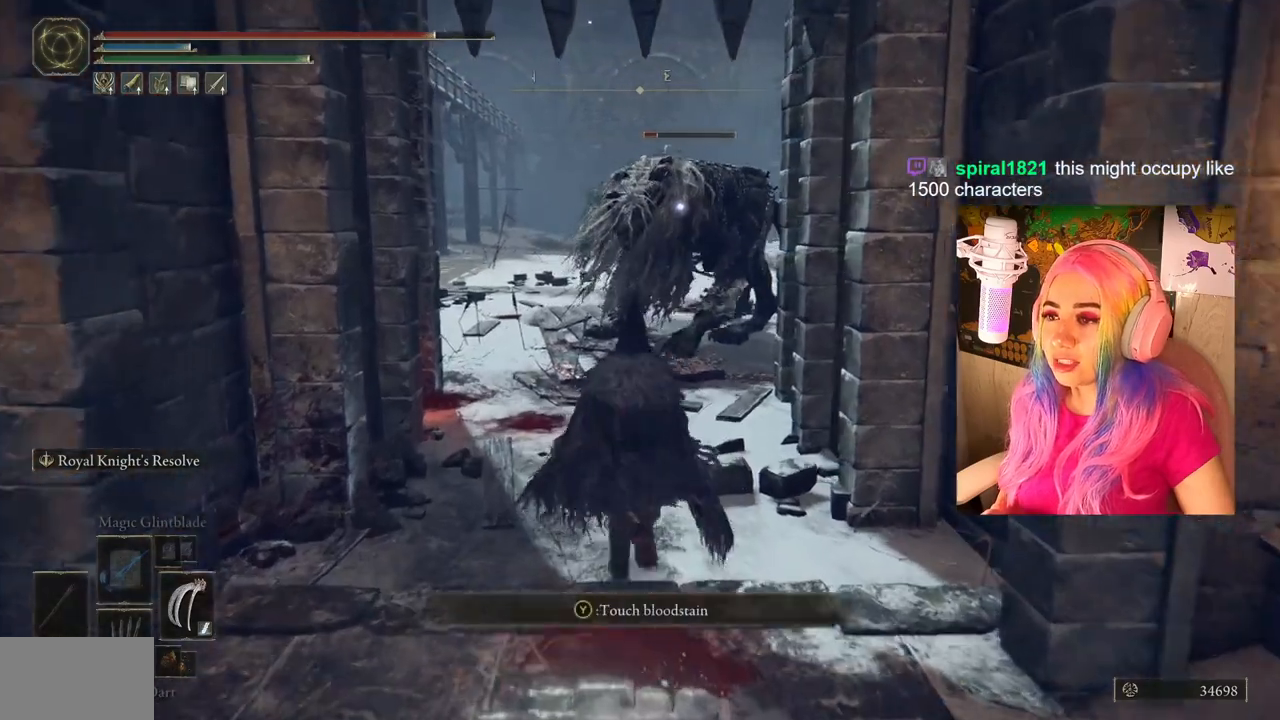
{"buttons": [], "left_stick": "down", "right_stick": "center", "events": [[333, "left_stick", "down"]]}
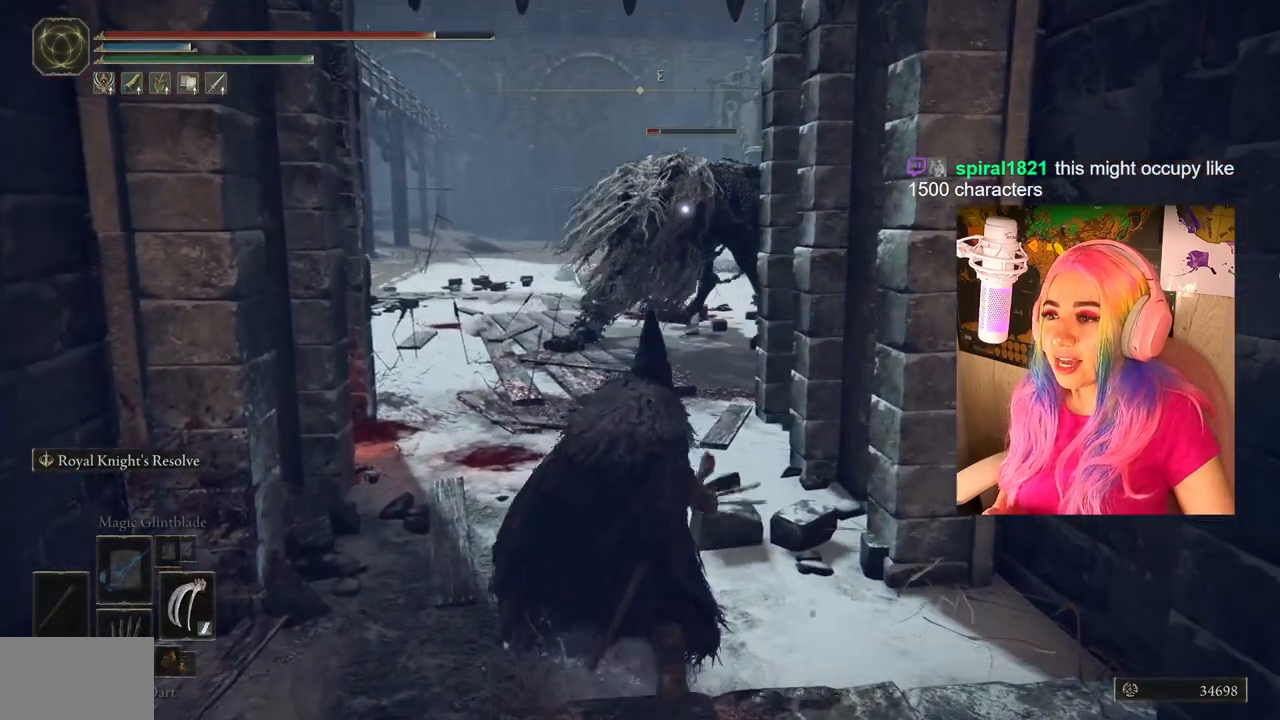
{"buttons": [], "left_stick": "down-right", "right_stick": "center", "events": [[467, "left_stick", "down-right"]]}
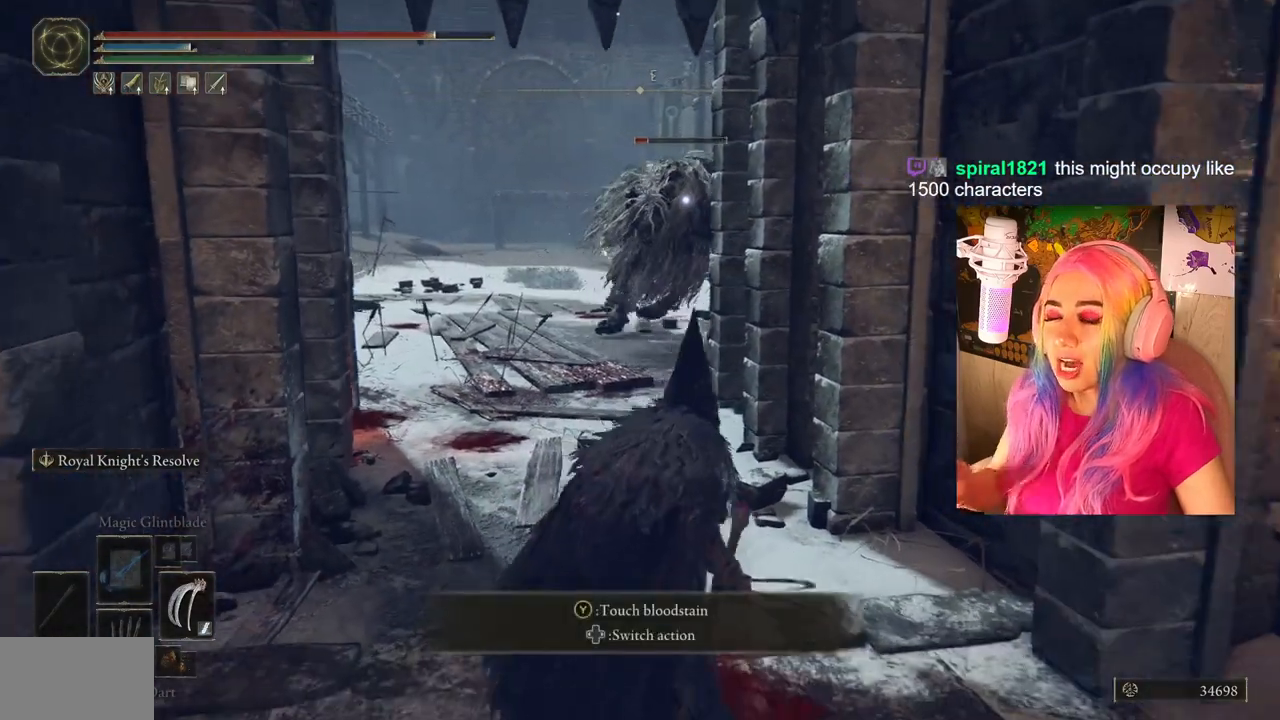
{"buttons": [], "left_stick": "center", "right_stick": "center", "events": [[67, "left_stick", "center"]]}